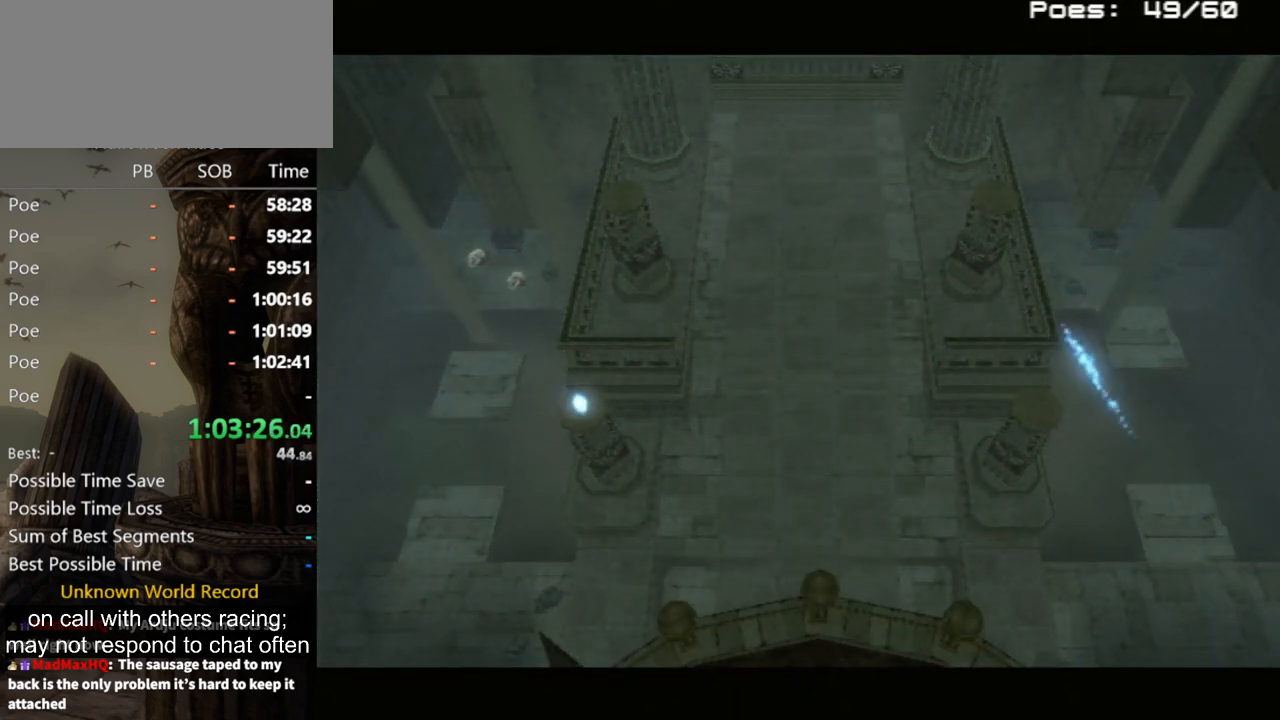
Gameplay with a controller (Nintendo layout); each line is a JSON object with the inputs held at the frame after it. "events" lists button and stick changes between this image and that frame as [ms after this image, input, new state], when the widget could be followed in between. Not read: L3 R3.
{"buttons": [], "left_stick": "left", "right_stick": "center", "events": [[467, "left_stick", "left"]]}
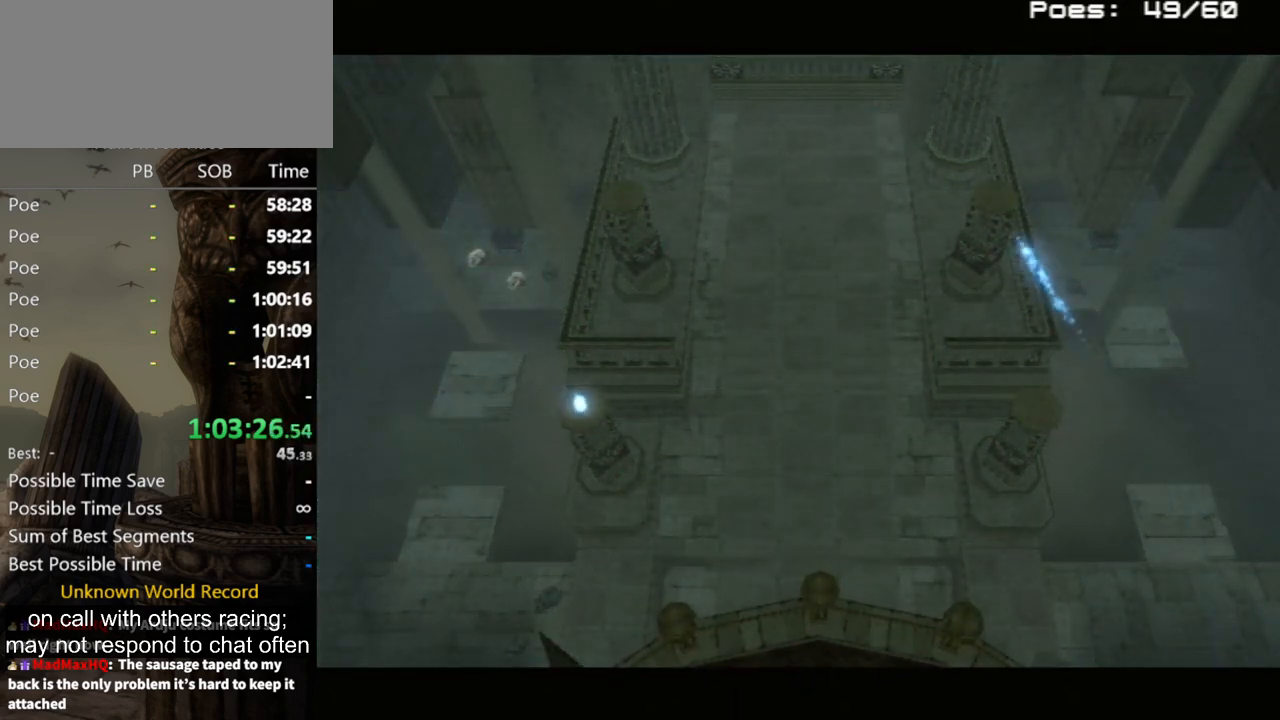
{"buttons": [], "left_stick": "left", "right_stick": "center", "events": []}
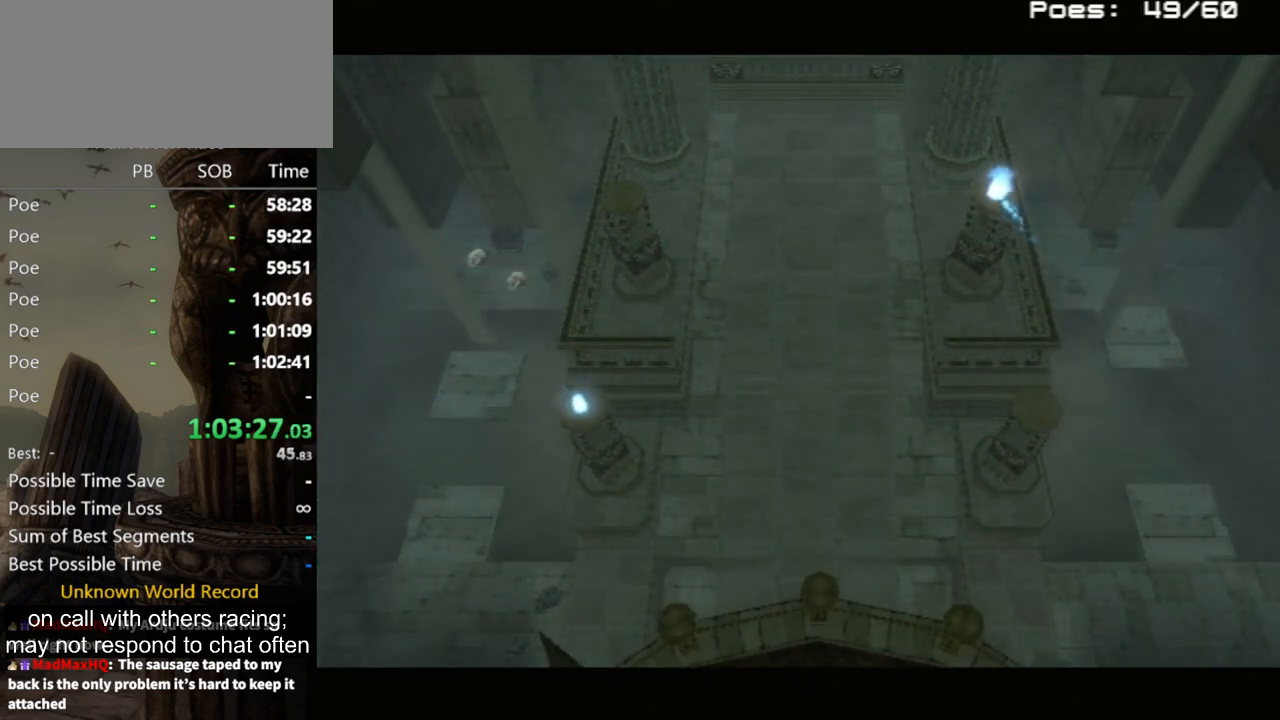
{"buttons": ["A"], "left_stick": "left", "right_stick": "center", "events": [[100, "A", "down"], [167, "A", "up"], [267, "A", "down"], [367, "A", "up"], [433, "A", "down"]]}
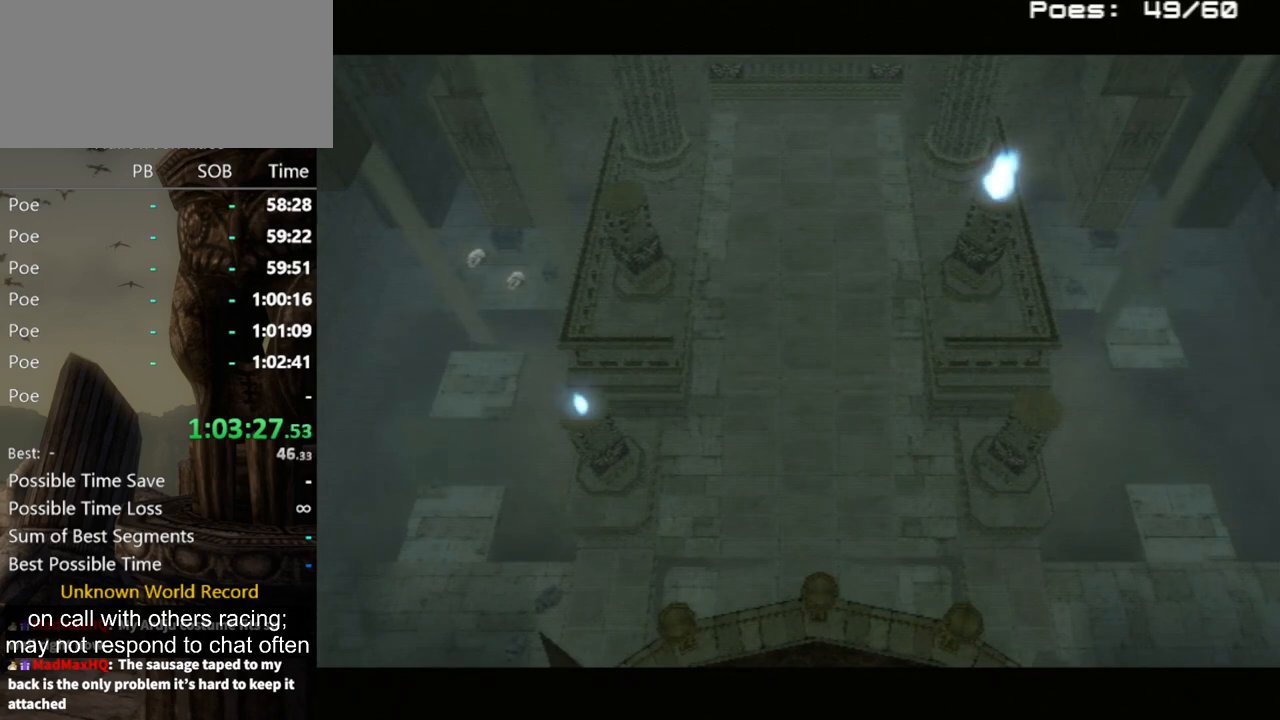
{"buttons": ["A"], "left_stick": "left", "right_stick": "center", "events": [[33, "A", "up"], [133, "A", "down"], [200, "A", "up"], [300, "A", "down"], [400, "A", "up"], [467, "A", "down"]]}
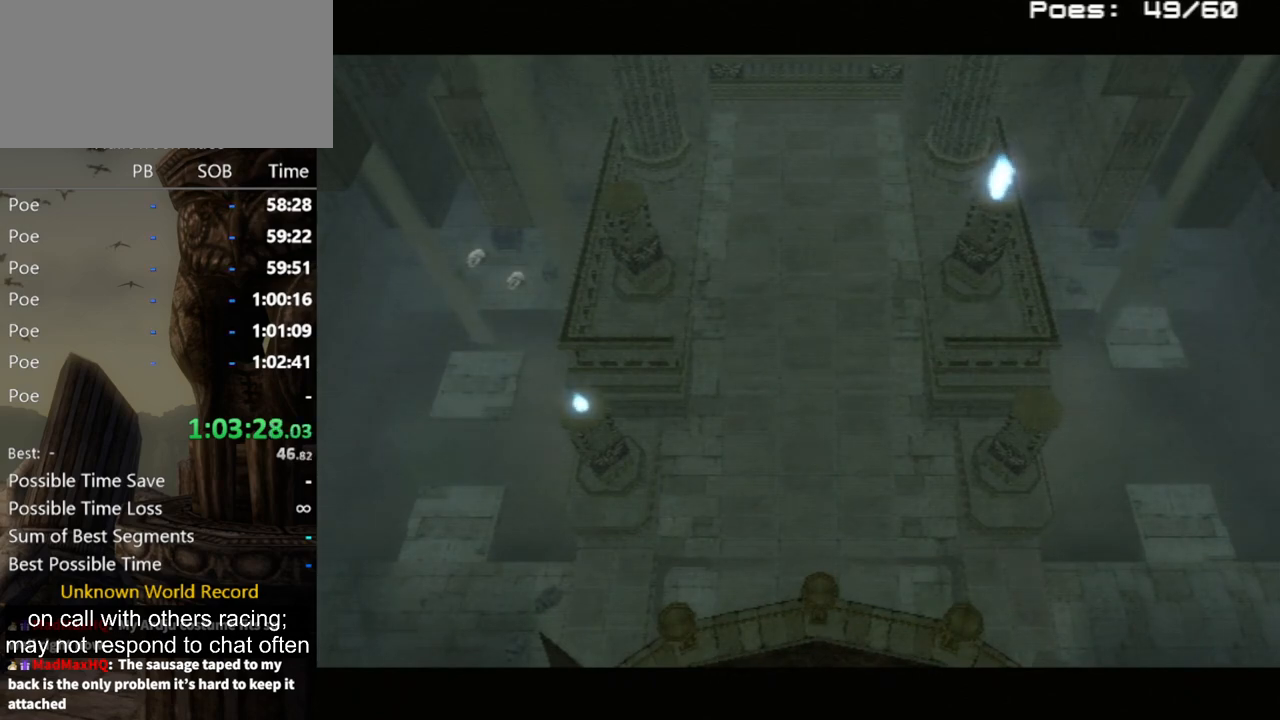
{"buttons": [], "left_stick": "left", "right_stick": "center", "events": [[33, "A", "up"], [133, "A", "down"], [200, "A", "up"], [467, "A", "down"], [500, "A", "up"]]}
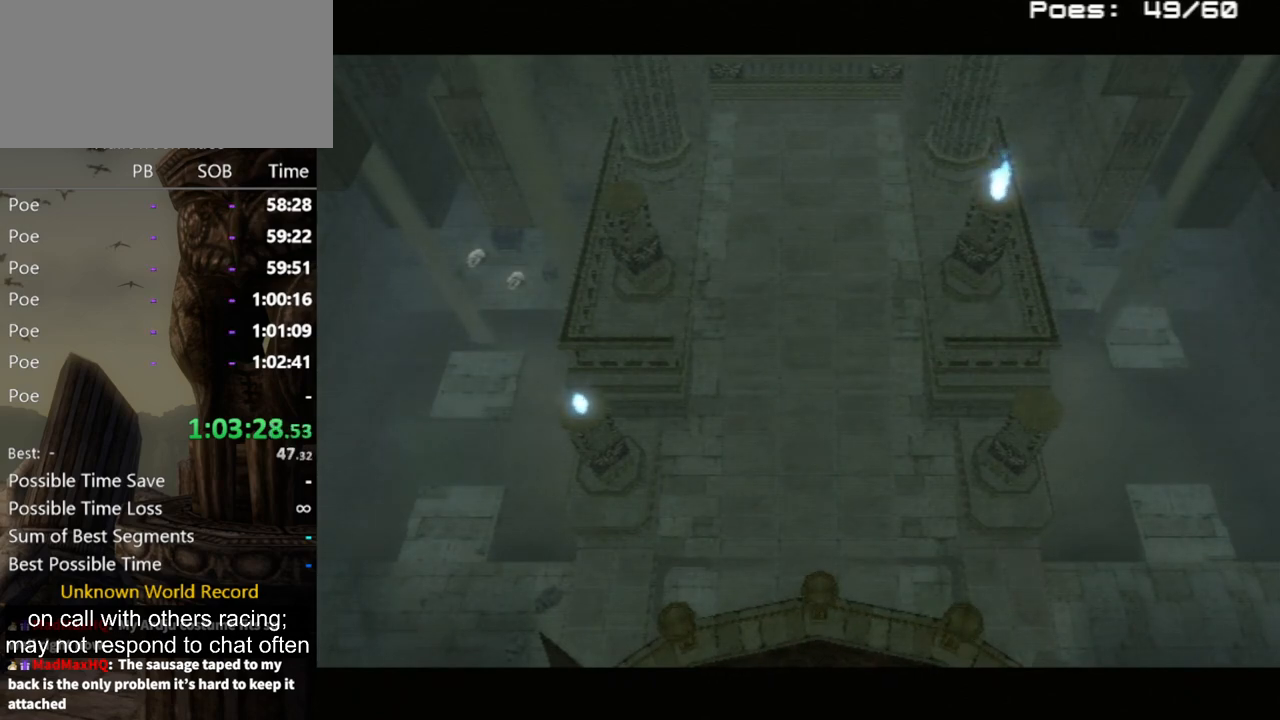
{"buttons": [], "left_stick": "left", "right_stick": "center", "events": [[100, "A", "down"], [167, "A", "up"], [233, "A", "down"], [300, "A", "up"], [333, "A", "down"], [400, "A", "up"]]}
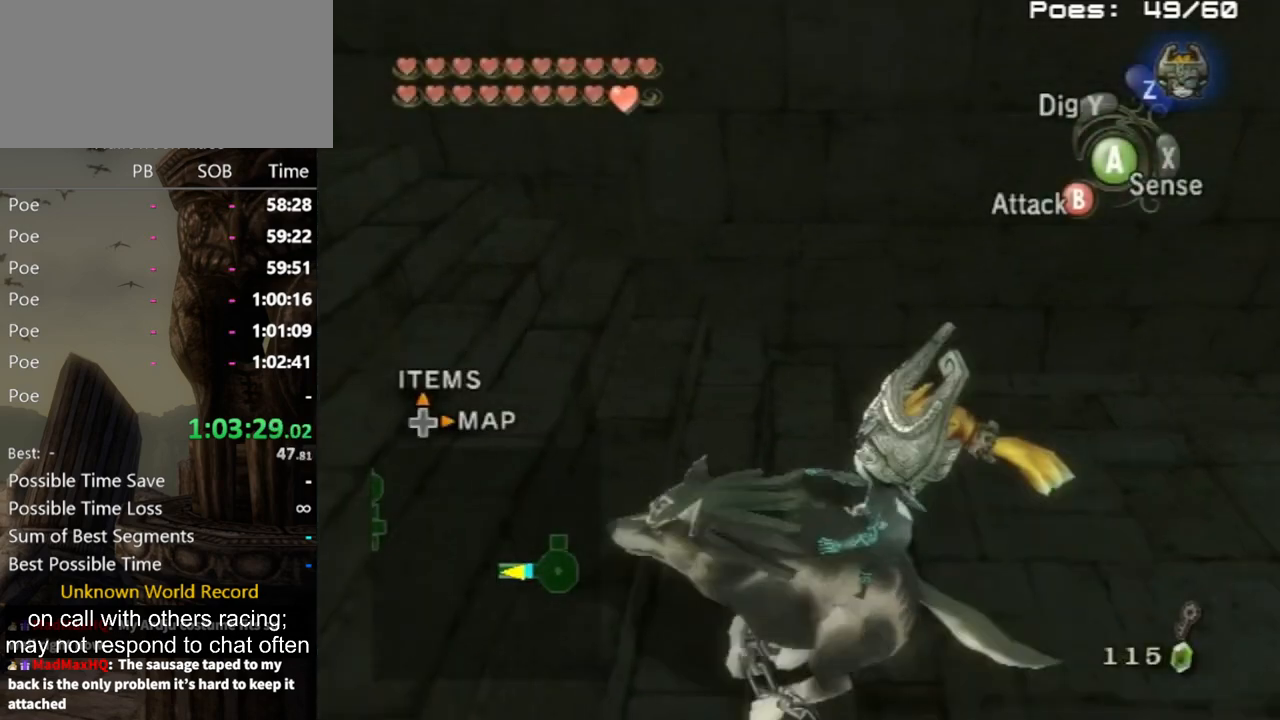
{"buttons": [], "left_stick": "up-left", "right_stick": "center", "events": [[133, "right_stick", "right"], [167, "left_stick", "up-left"], [500, "right_stick", "center"]]}
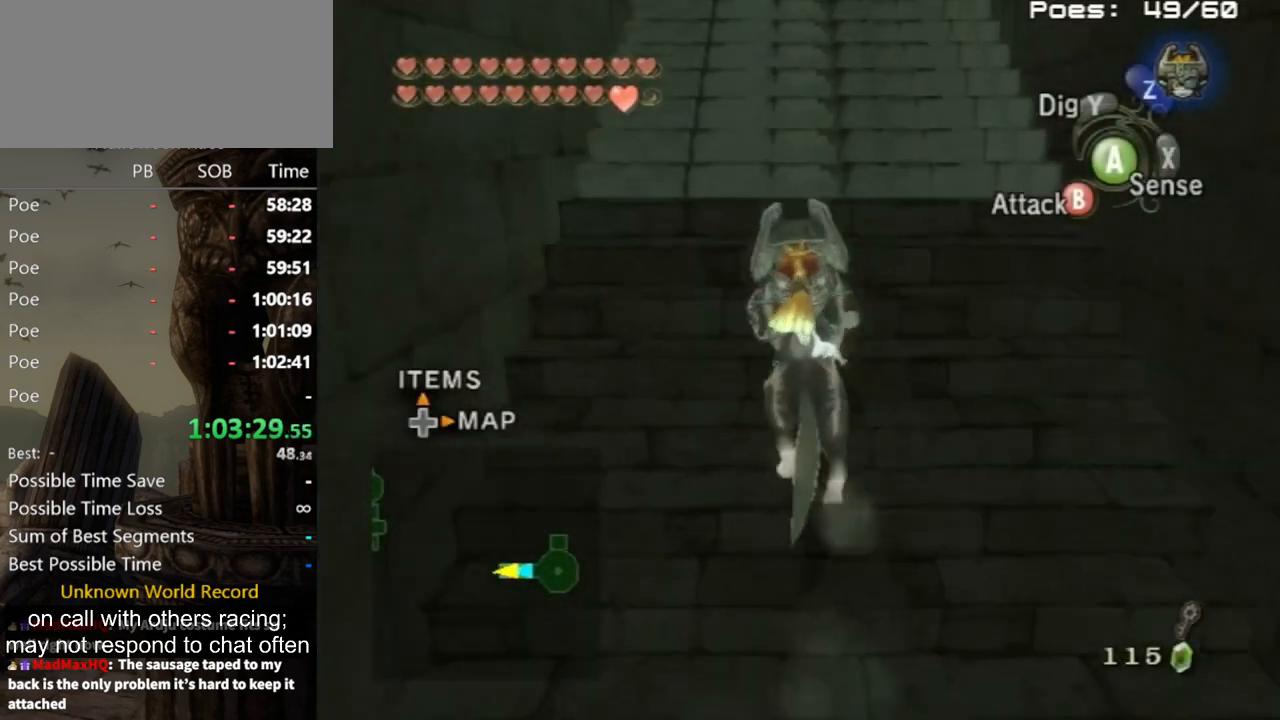
{"buttons": [], "left_stick": "up", "right_stick": "center", "events": [[100, "left_stick", "up"], [433, "A", "down"], [467, "A", "up"]]}
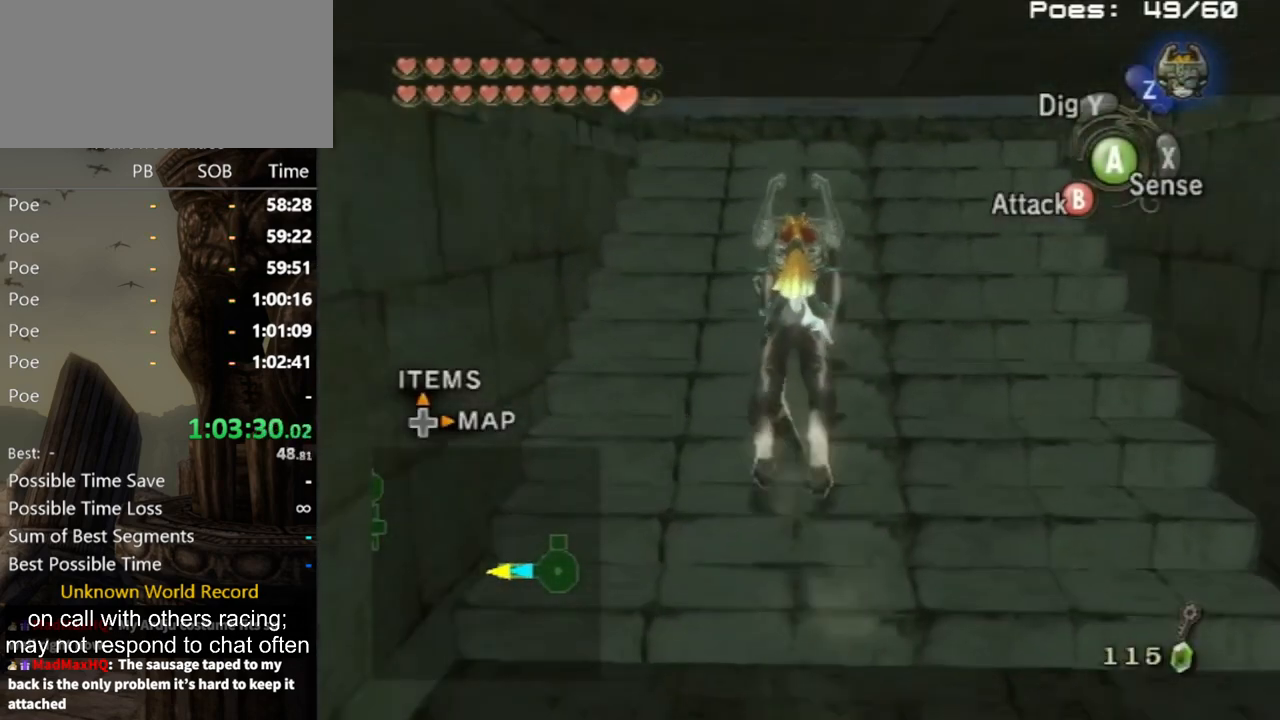
{"buttons": [], "left_stick": "up", "right_stick": "center", "events": [[33, "A", "down"], [133, "A", "up"], [233, "A", "down"], [267, "left_stick", "up-right"], [300, "A", "up"], [367, "A", "down"], [400, "A", "up"], [467, "A", "down"], [467, "left_stick", "up"], [500, "A", "up"]]}
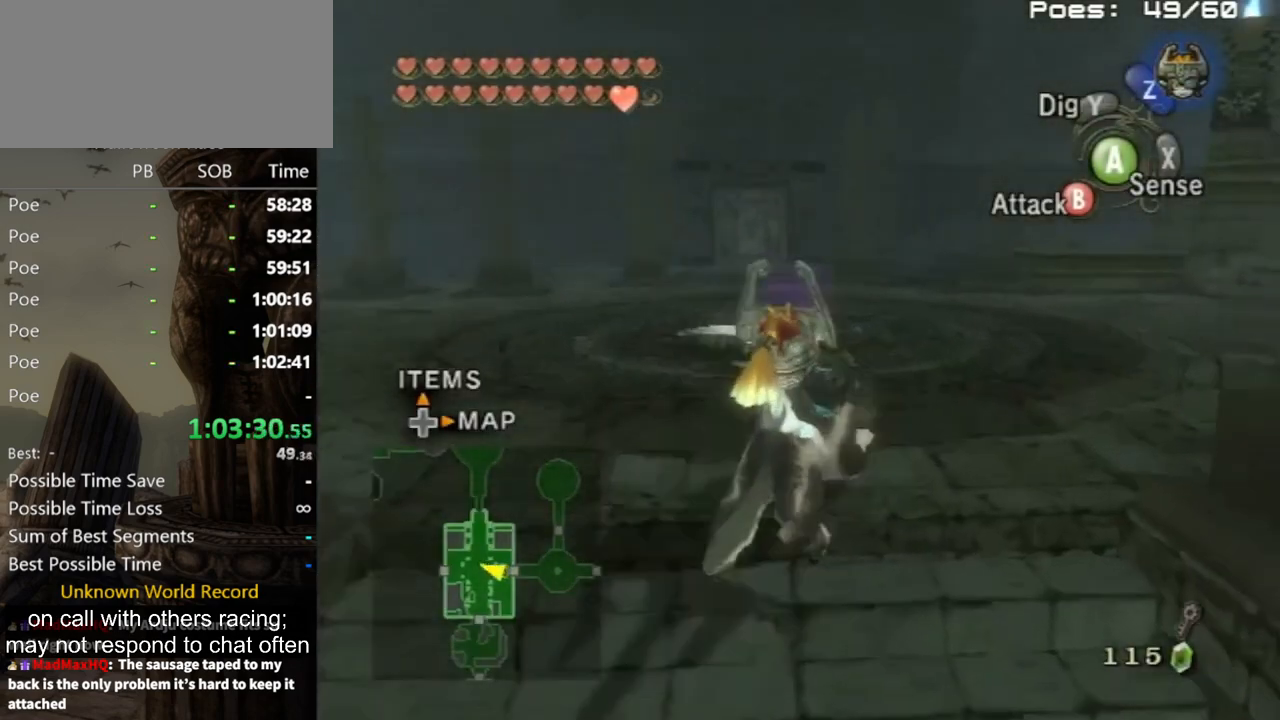
{"buttons": [], "left_stick": "up", "right_stick": "center", "events": [[33, "left_stick", "up-left"], [100, "A", "down"], [167, "A", "up"], [167, "left_stick", "up"], [233, "A", "down"], [300, "A", "up"], [333, "A", "down"], [400, "A", "up"], [467, "A", "down"], [500, "A", "up"]]}
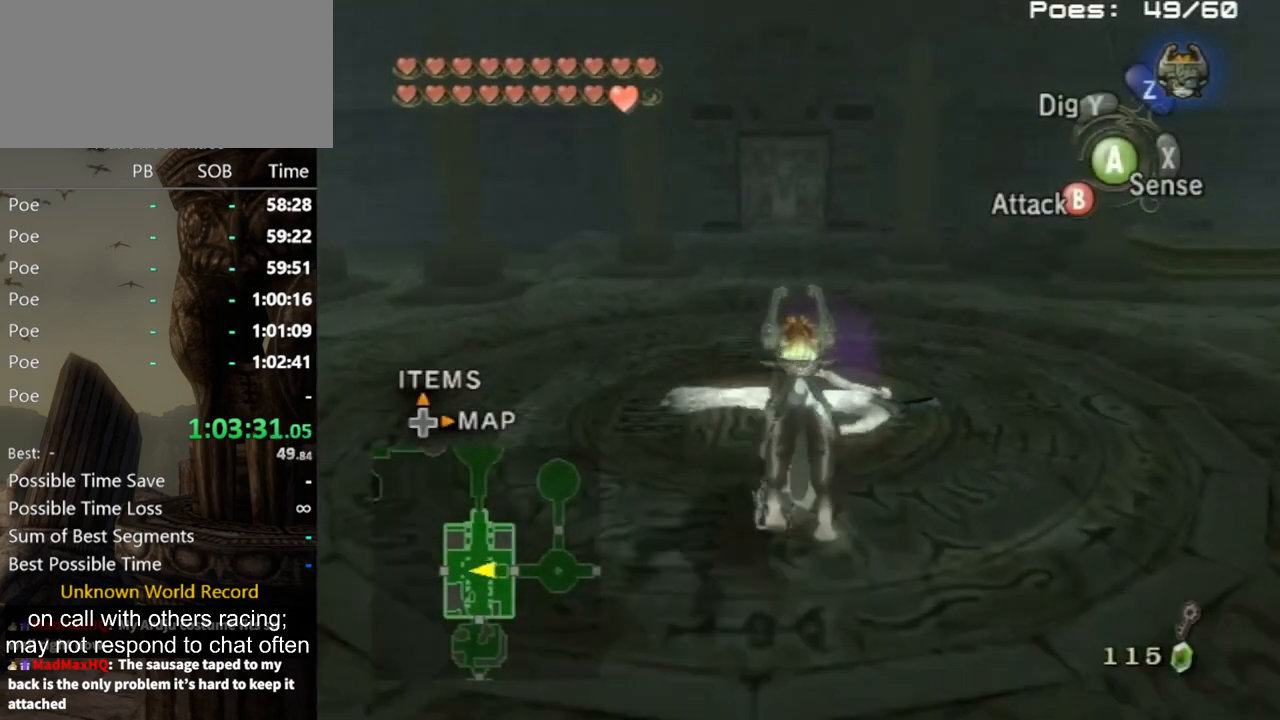
{"buttons": [], "left_stick": "up", "right_stick": "center", "events": []}
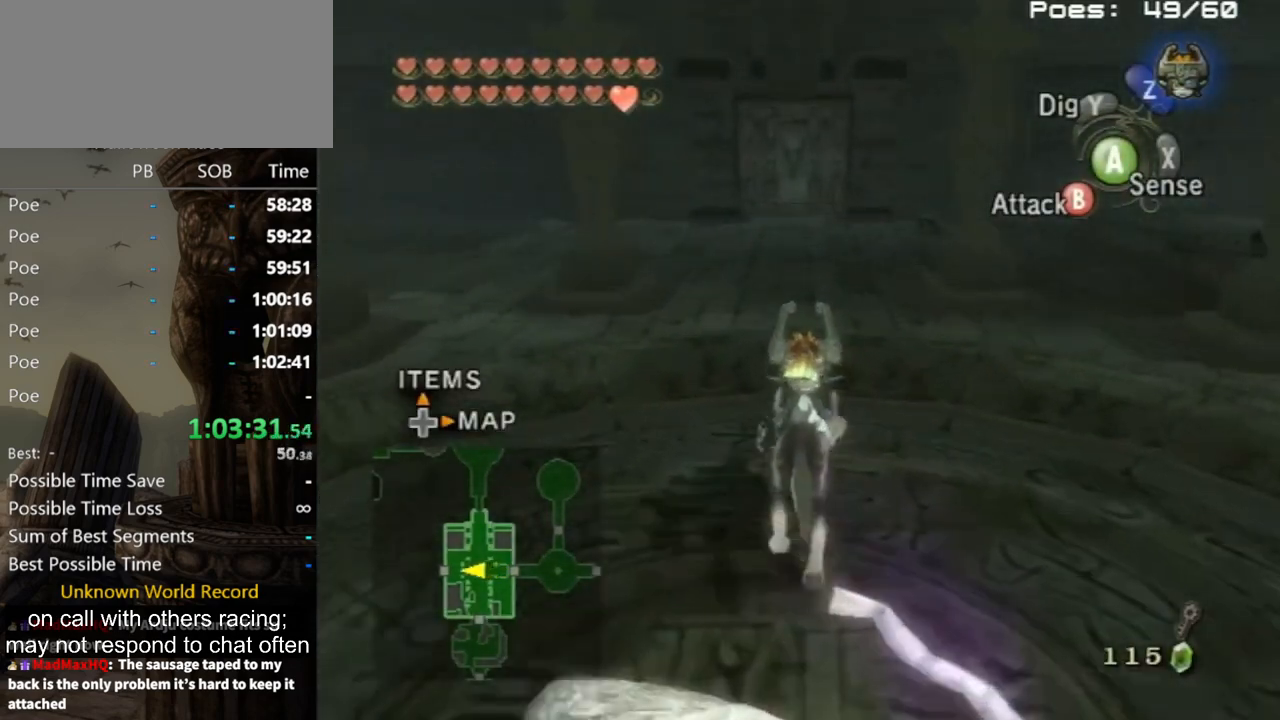
{"buttons": ["A"], "left_stick": "up", "right_stick": "center", "events": [[333, "A", "down"], [400, "A", "up"], [467, "A", "down"]]}
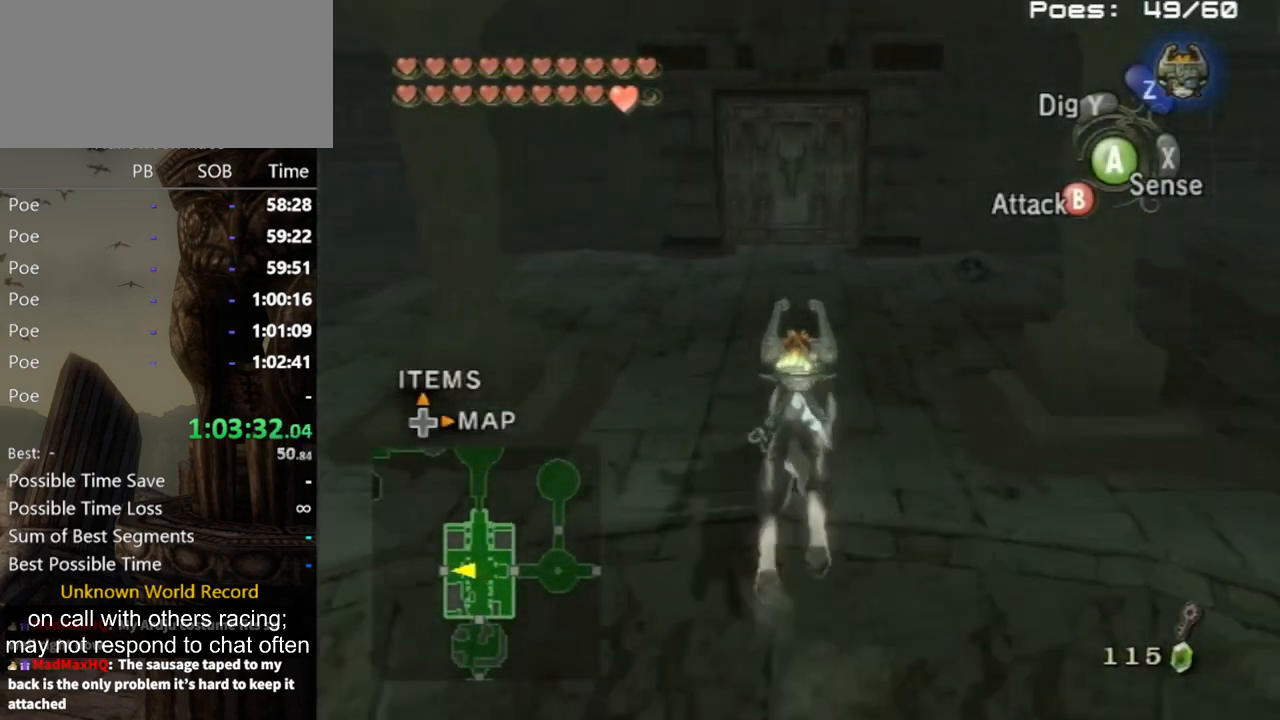
{"buttons": [], "left_stick": "up", "right_stick": "center", "events": [[67, "A", "up"], [167, "A", "down"], [267, "A", "up"], [300, "A", "down"], [367, "A", "up"], [433, "A", "down"], [500, "A", "up"]]}
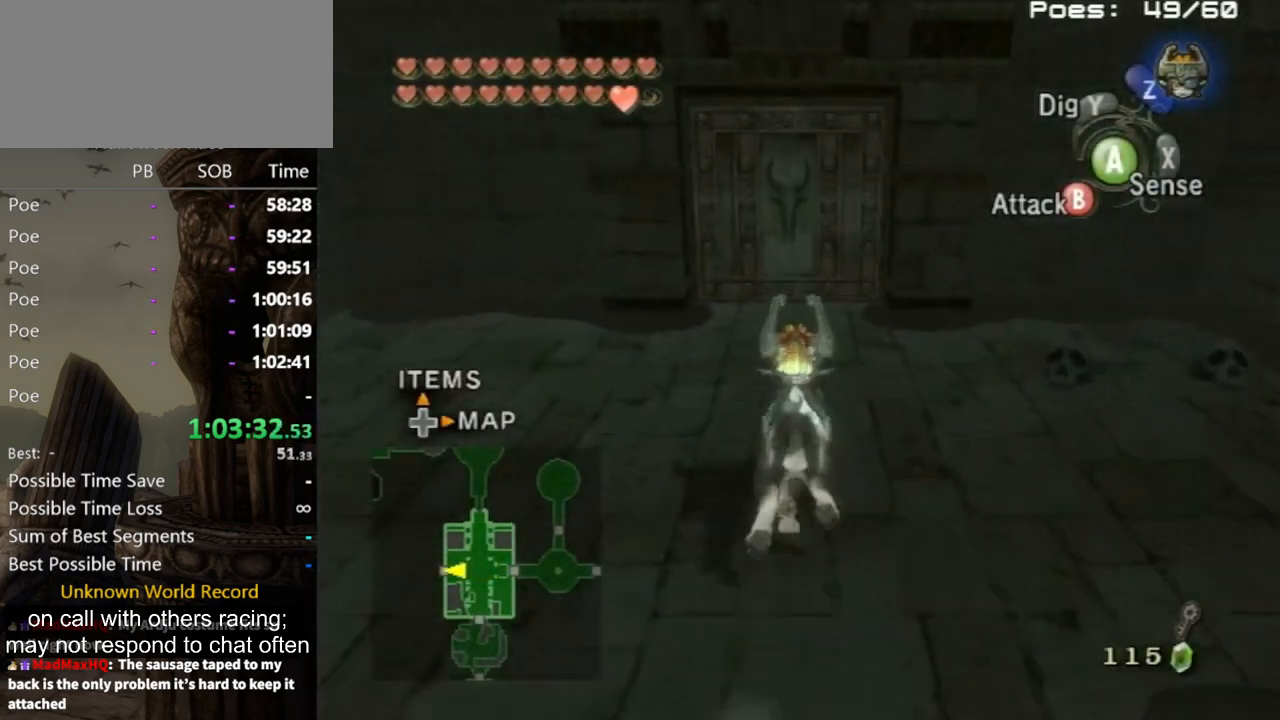
{"buttons": [], "left_stick": "up", "right_stick": "center", "events": [[67, "A", "down"], [133, "A", "up"], [200, "A", "down"], [233, "A", "up"]]}
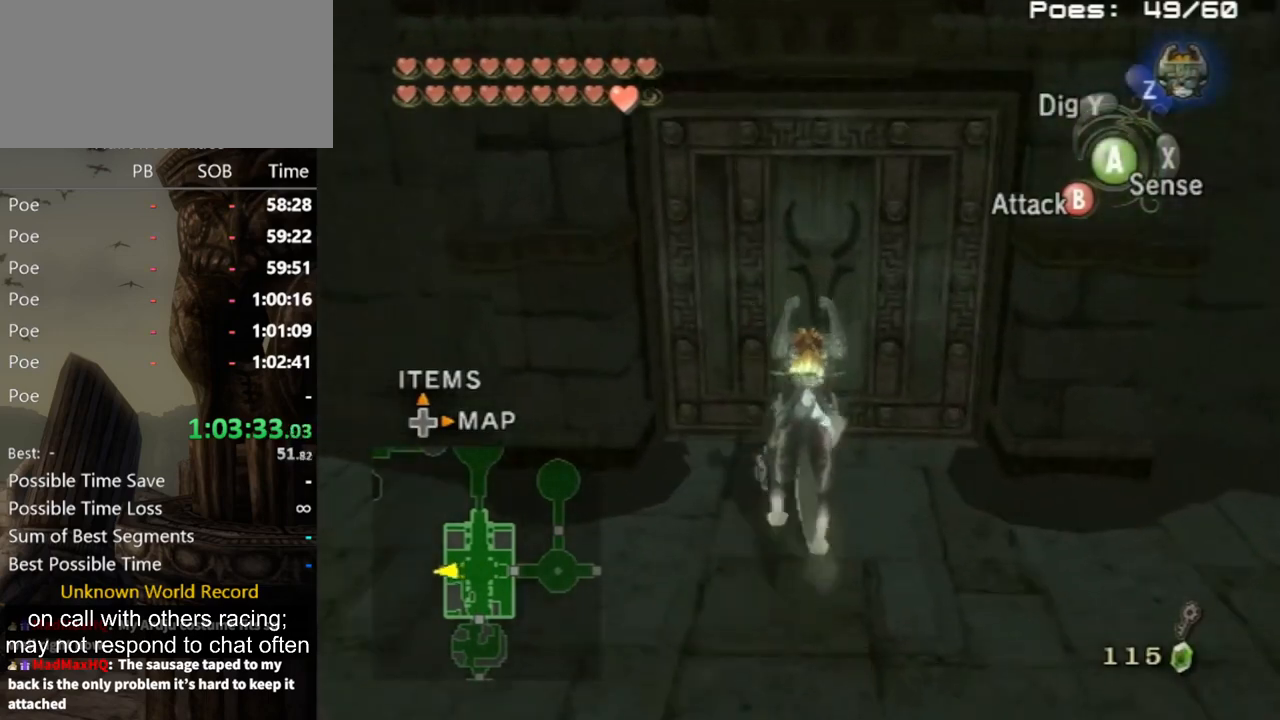
{"buttons": [], "left_stick": "center", "right_stick": "center", "events": [[100, "A", "down"], [133, "A", "up"], [200, "A", "down"], [233, "A", "up"], [367, "left_stick", "center"]]}
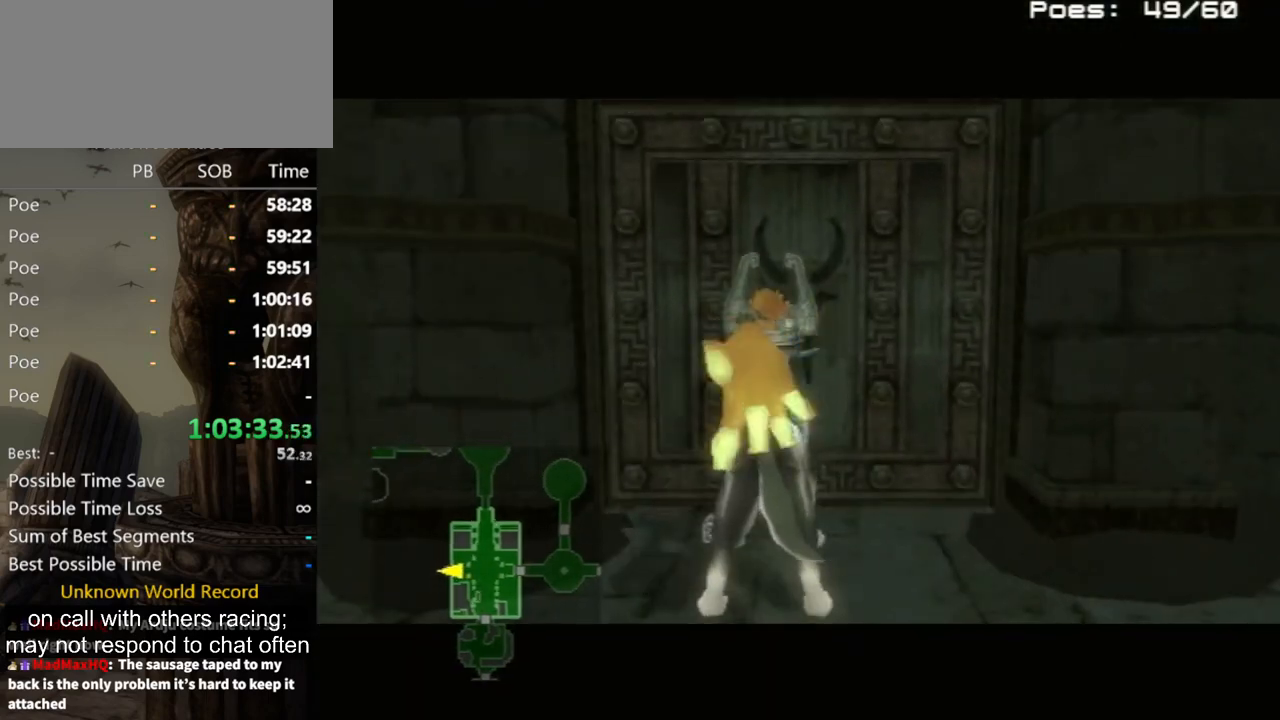
{"buttons": [], "left_stick": "center", "right_stick": "center", "events": []}
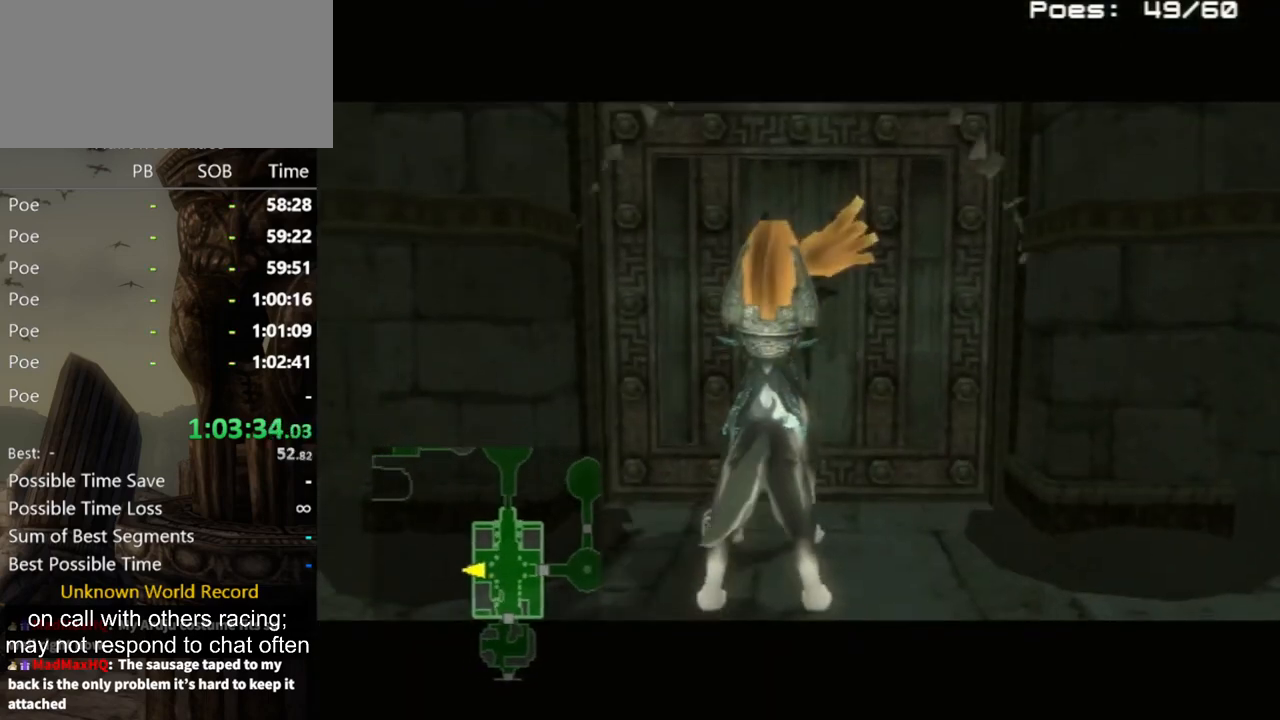
{"buttons": [], "left_stick": "center", "right_stick": "center", "events": []}
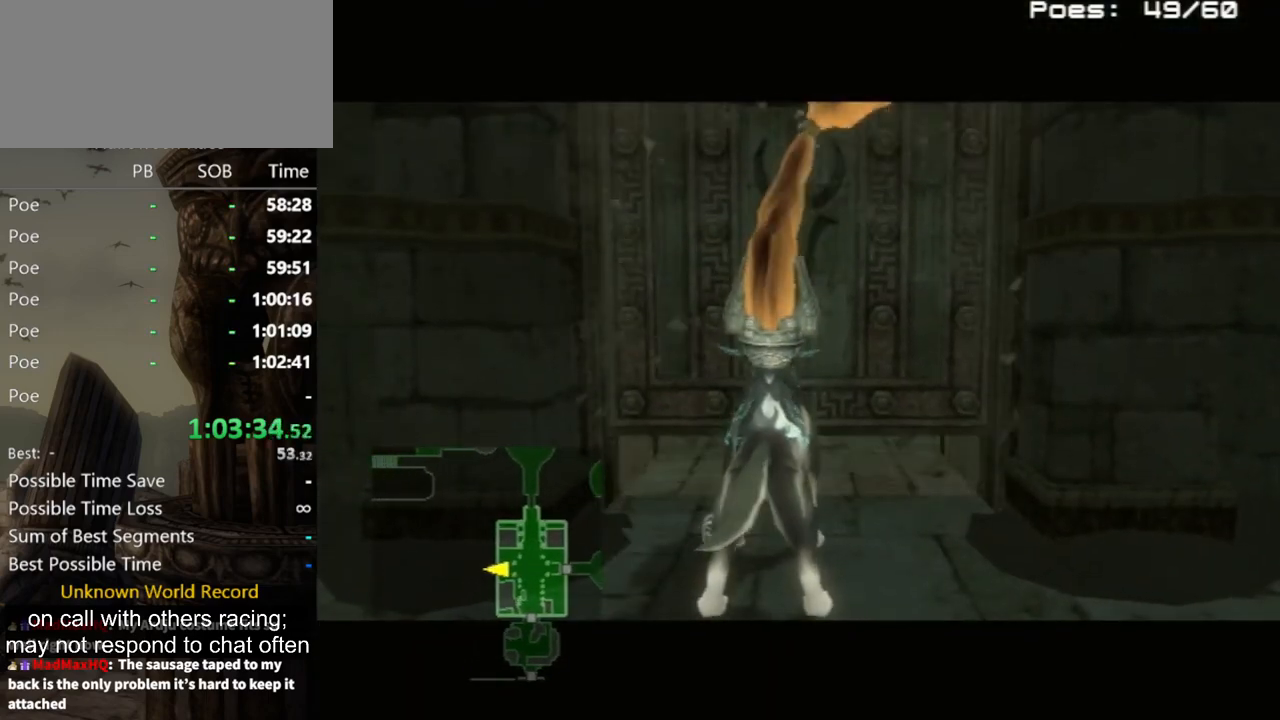
{"buttons": [], "left_stick": "center", "right_stick": "center", "events": []}
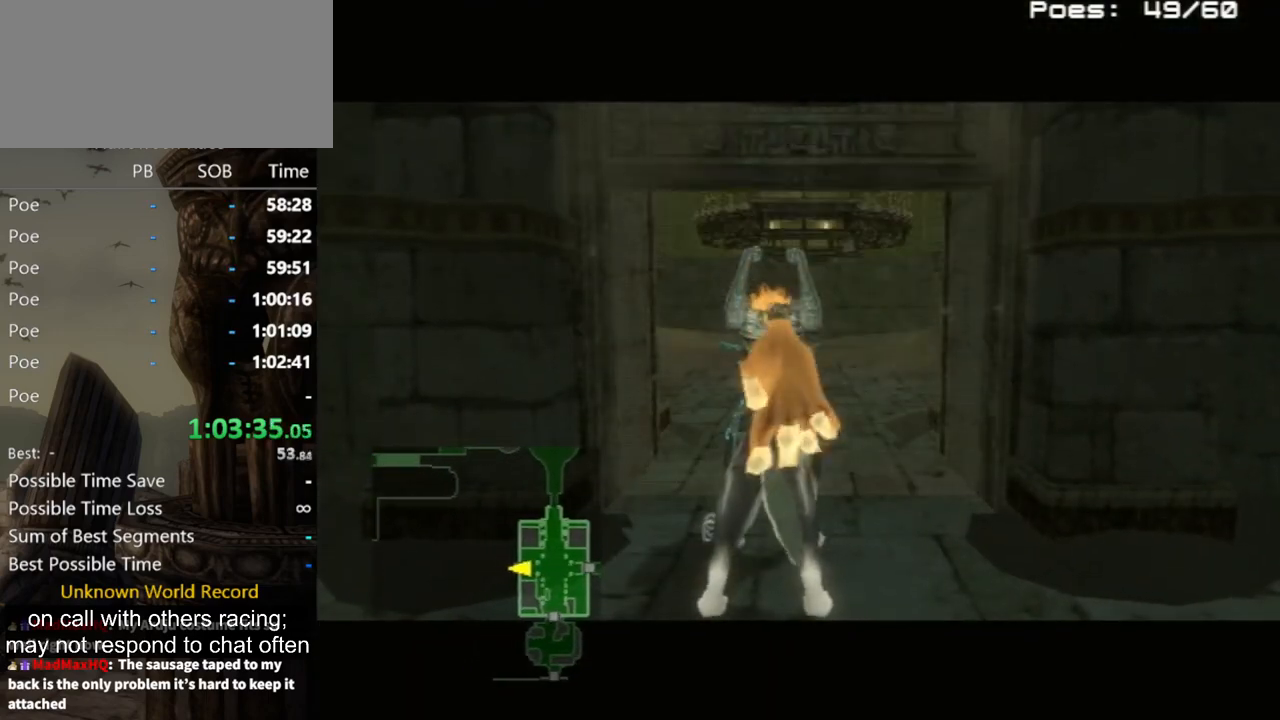
{"buttons": [], "left_stick": "center", "right_stick": "center", "events": []}
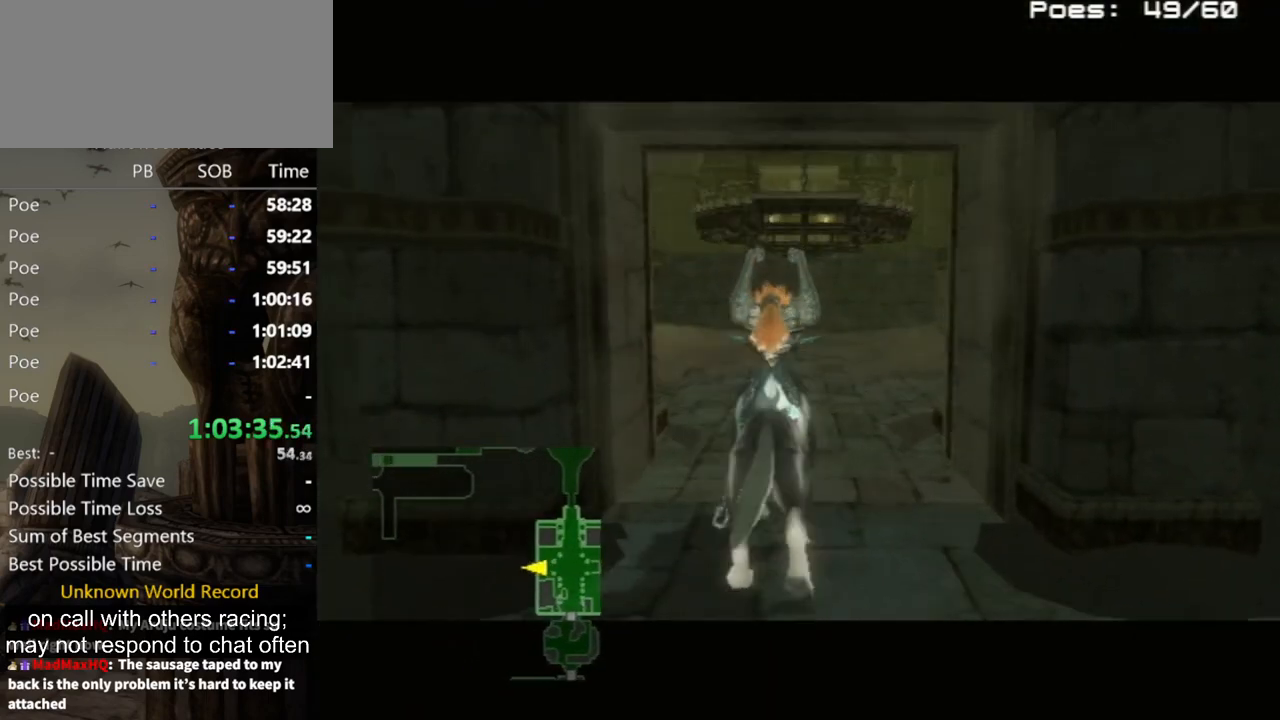
{"buttons": [], "left_stick": "center", "right_stick": "center", "events": []}
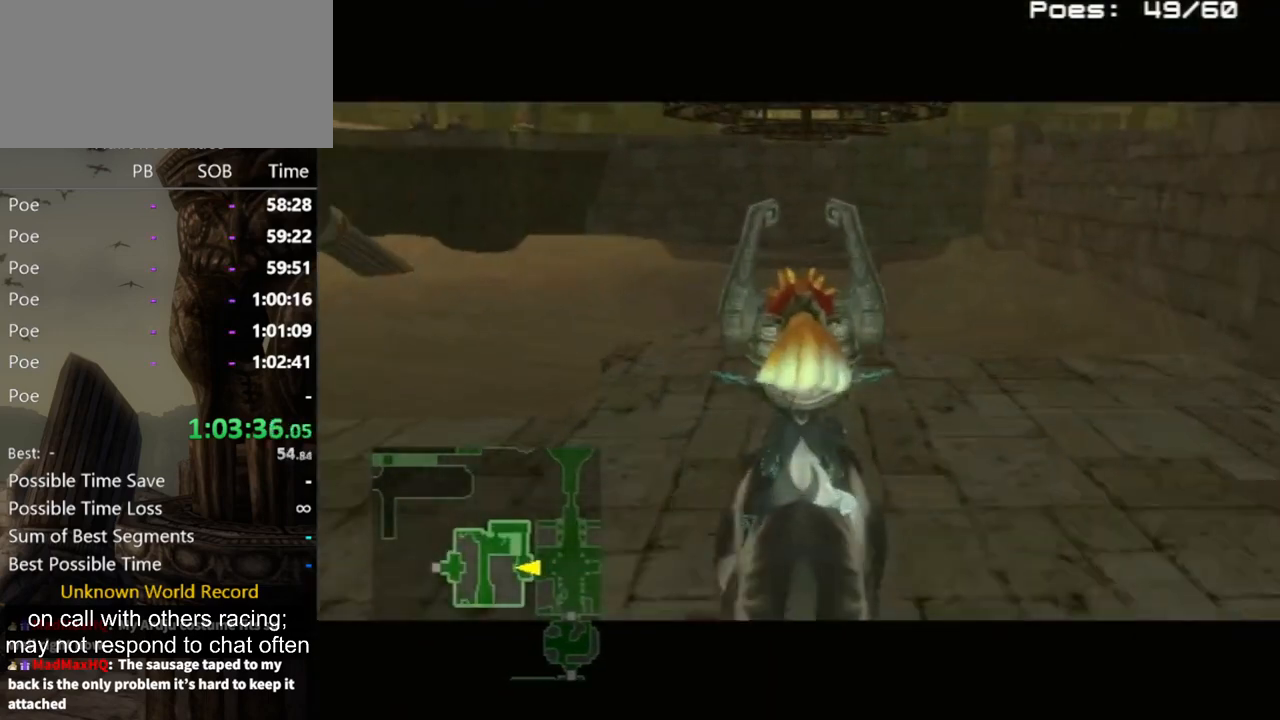
{"buttons": [], "left_stick": "center", "right_stick": "center", "events": []}
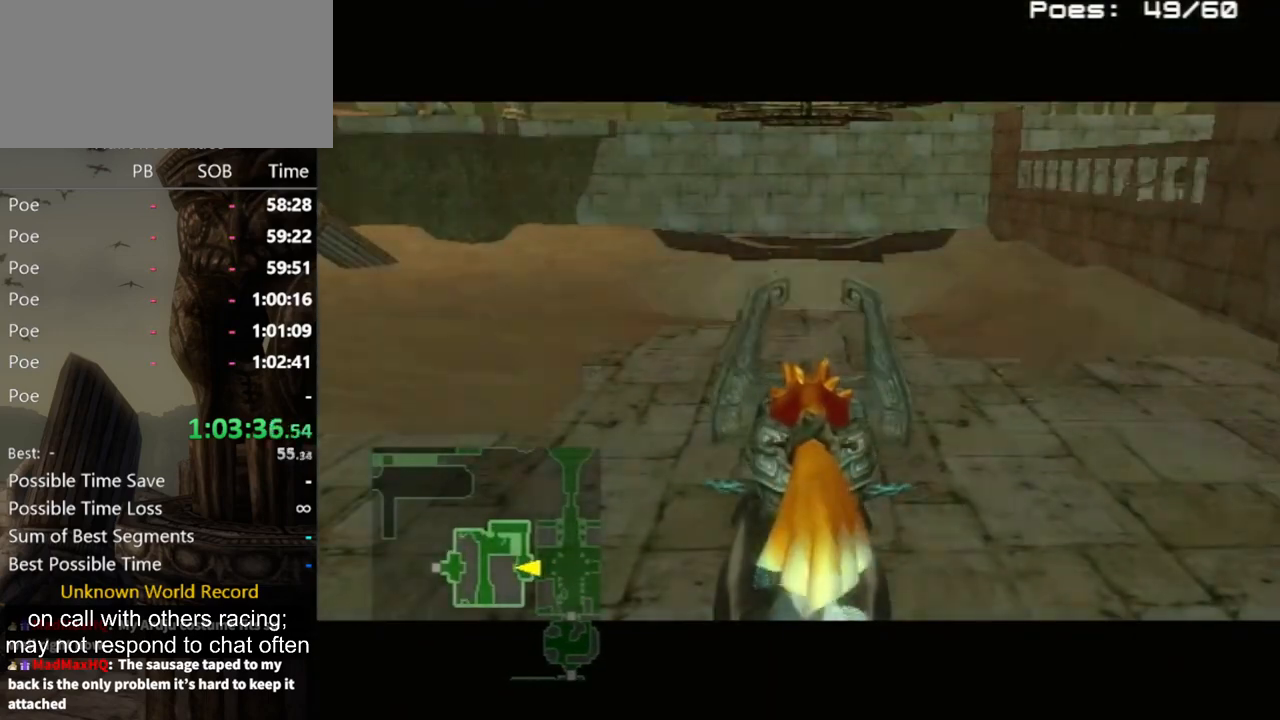
{"buttons": [], "left_stick": "center", "right_stick": "center", "events": []}
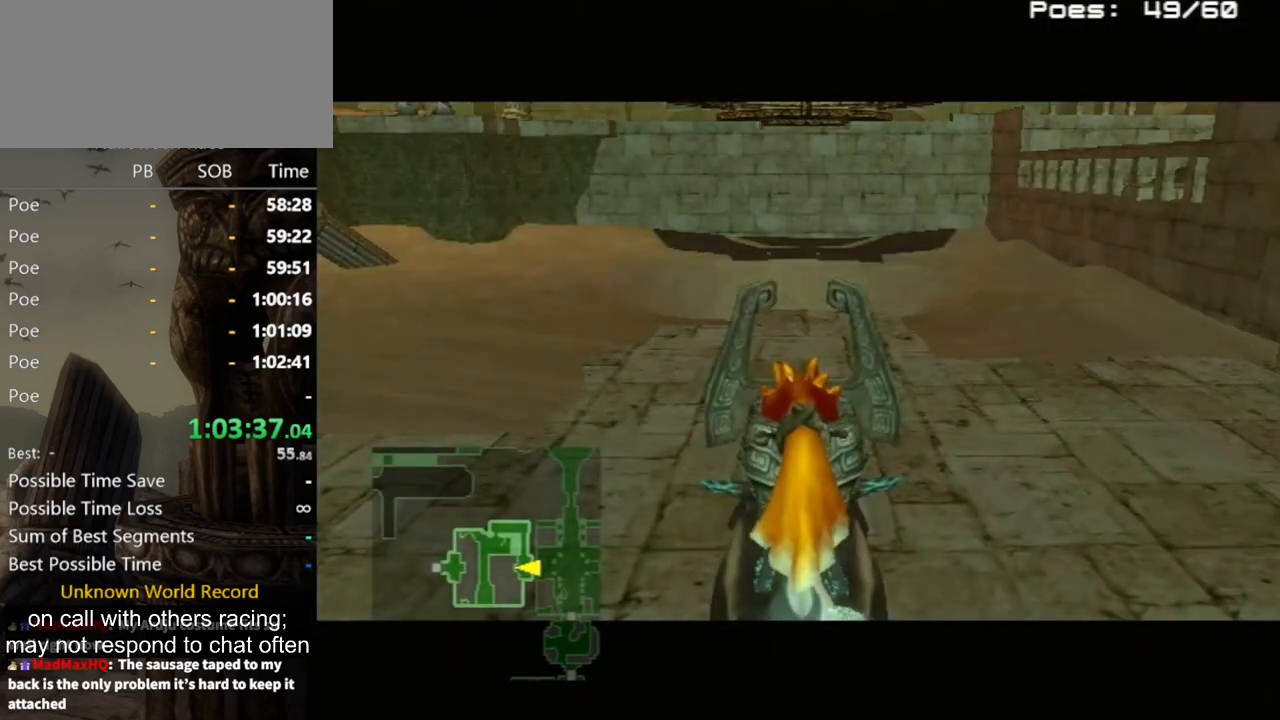
{"buttons": [], "left_stick": "center", "right_stick": "center", "events": []}
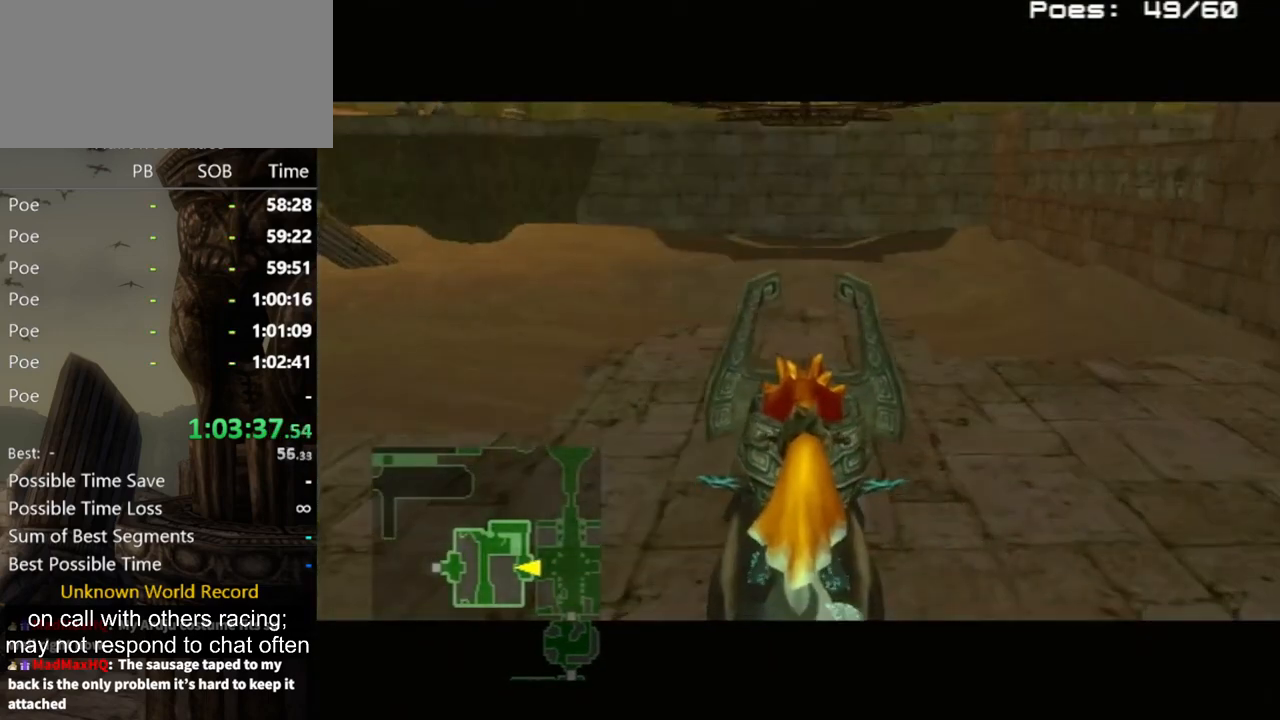
{"buttons": ["Z"], "left_stick": "center", "right_stick": "center", "events": [[233, "right_stick", "up"], [333, "right_stick", "center"], [500, "Z", "down"]]}
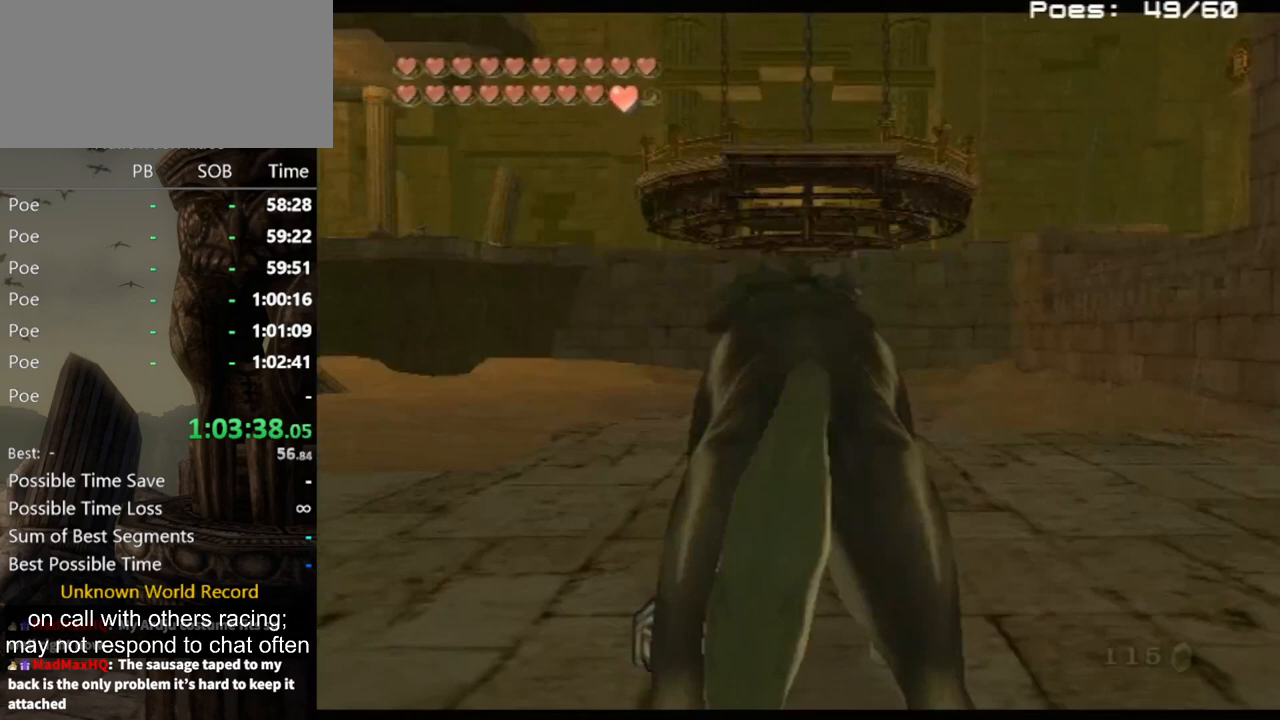
{"buttons": ["A"], "left_stick": "center", "right_stick": "center", "events": [[100, "A", "down"], [100, "Z", "up"], [167, "A", "up"], [233, "A", "down"], [267, "A", "up"], [333, "A", "down"], [400, "A", "up"], [500, "A", "down"]]}
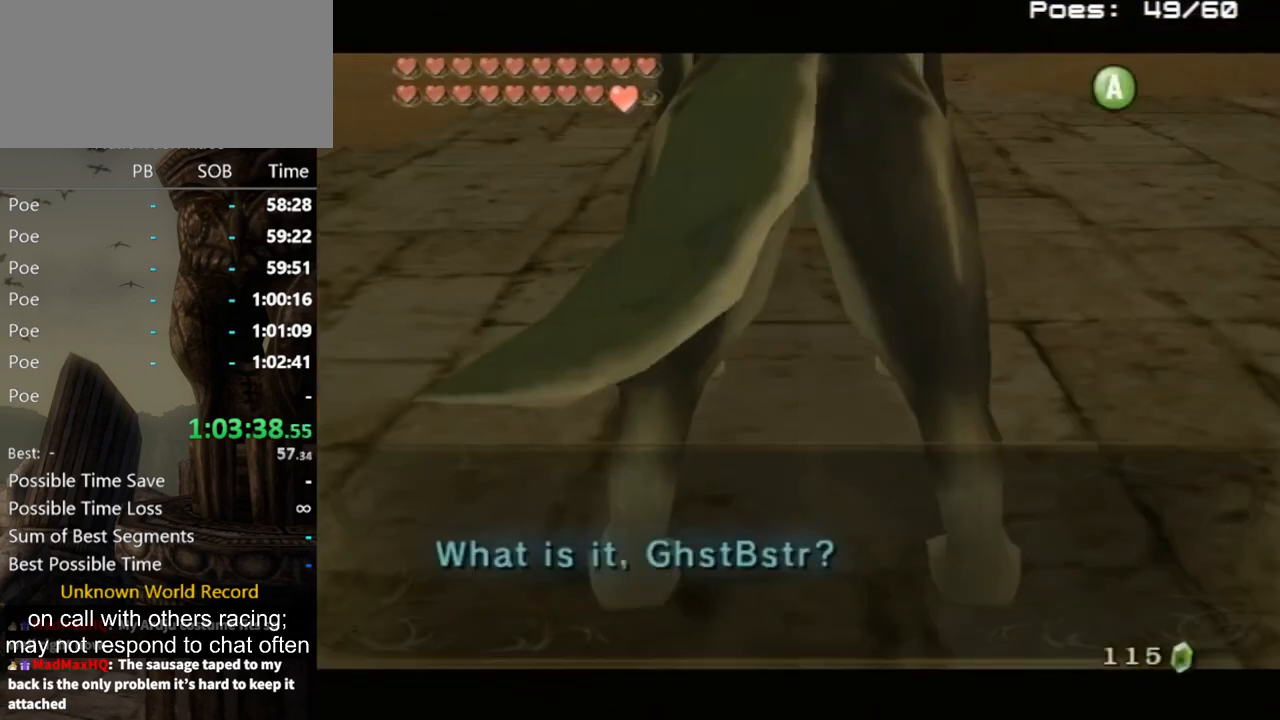
{"buttons": [], "left_stick": "center", "right_stick": "center", "events": [[33, "A", "up"], [67, "A", "down"], [133, "A", "up"]]}
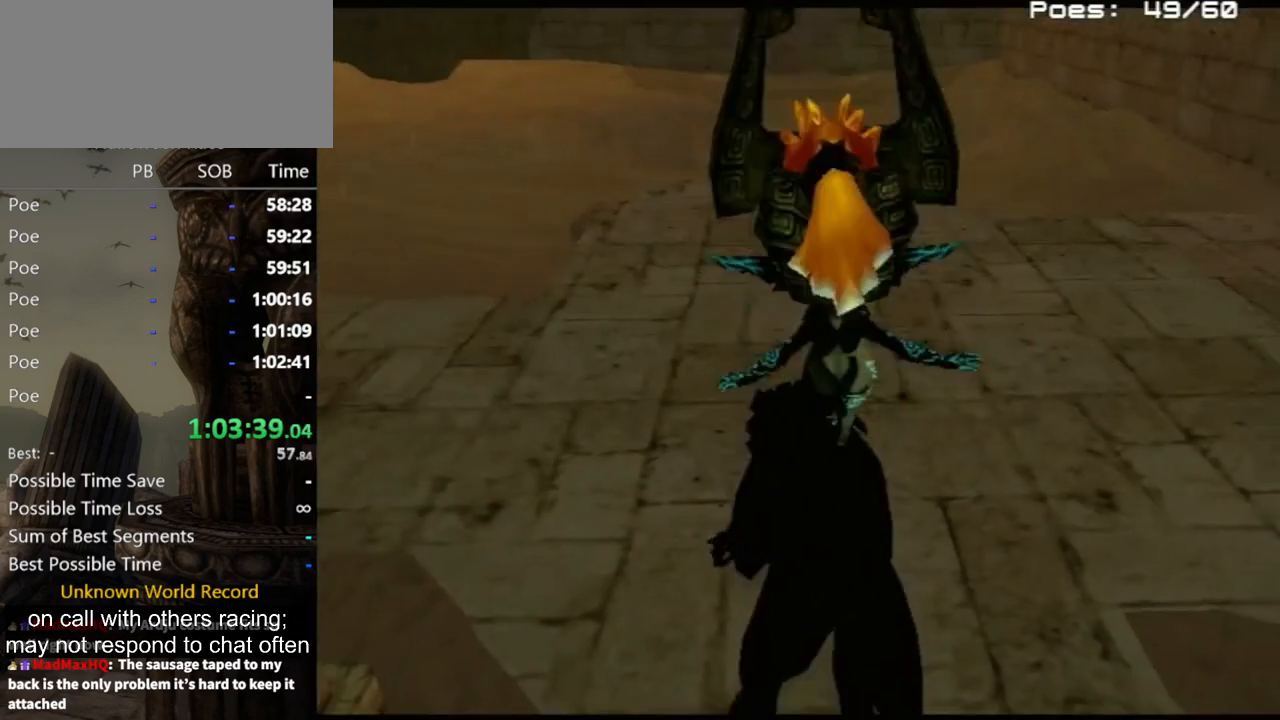
{"buttons": [], "left_stick": "center", "right_stick": "center", "events": []}
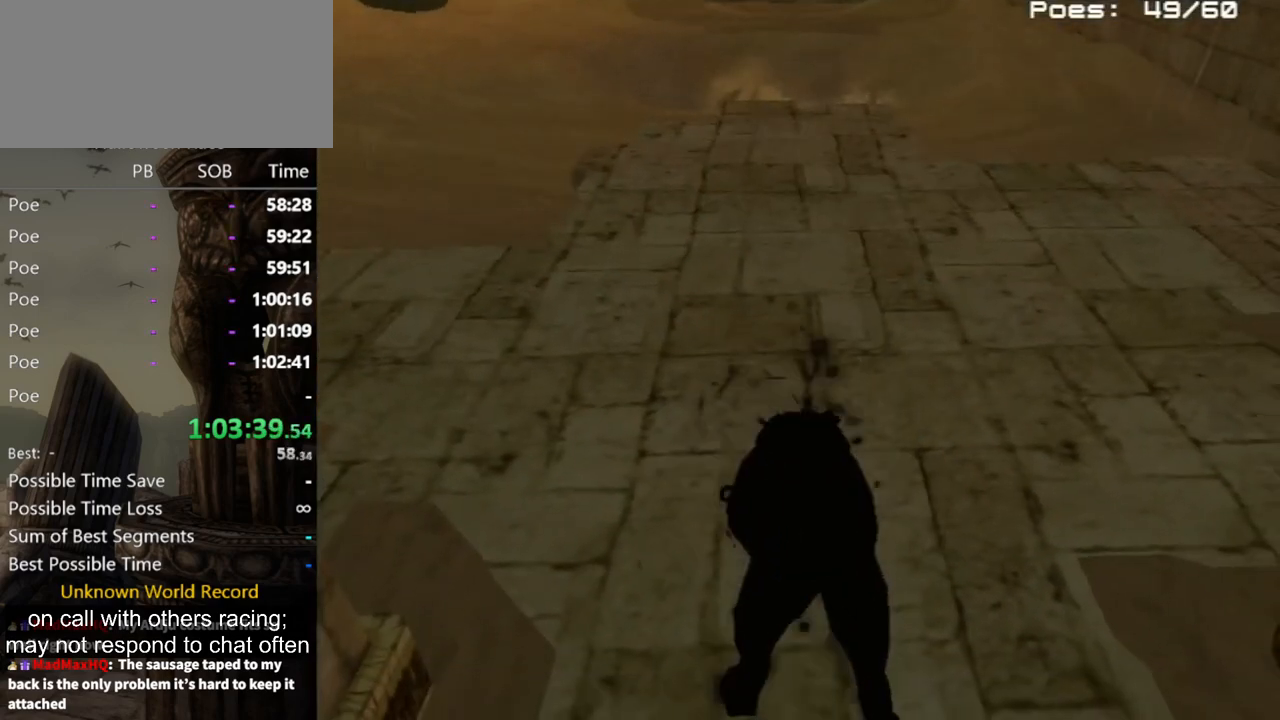
{"buttons": [], "left_stick": "up-left", "right_stick": "center", "events": [[133, "left_stick", "up-left"]]}